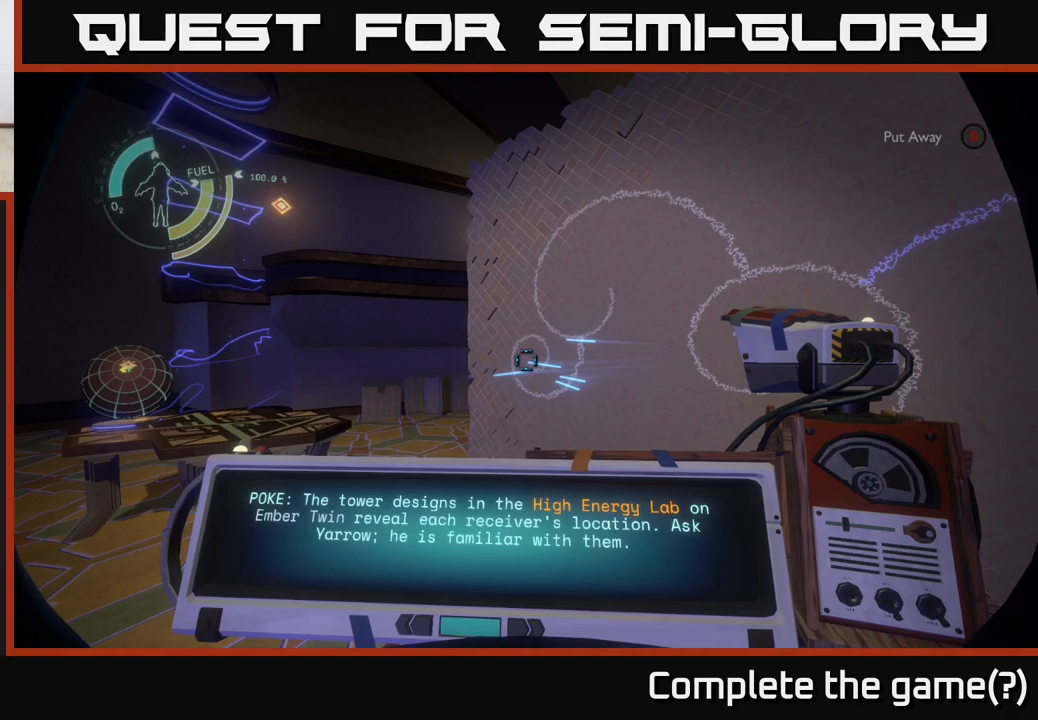
Gameplay with a controller (Xbox layout); each line is a JSON object with the inputs held at the frame after it. "events" lists button and stick changes between this image and that frame as [ms after this image, input, new state], when the widget could be followed in between.
{"buttons": [], "left_stick": "center", "right_stick": "up-right", "events": [[250, "right_stick", "down-right"], [467, "right_stick", "up-right"]]}
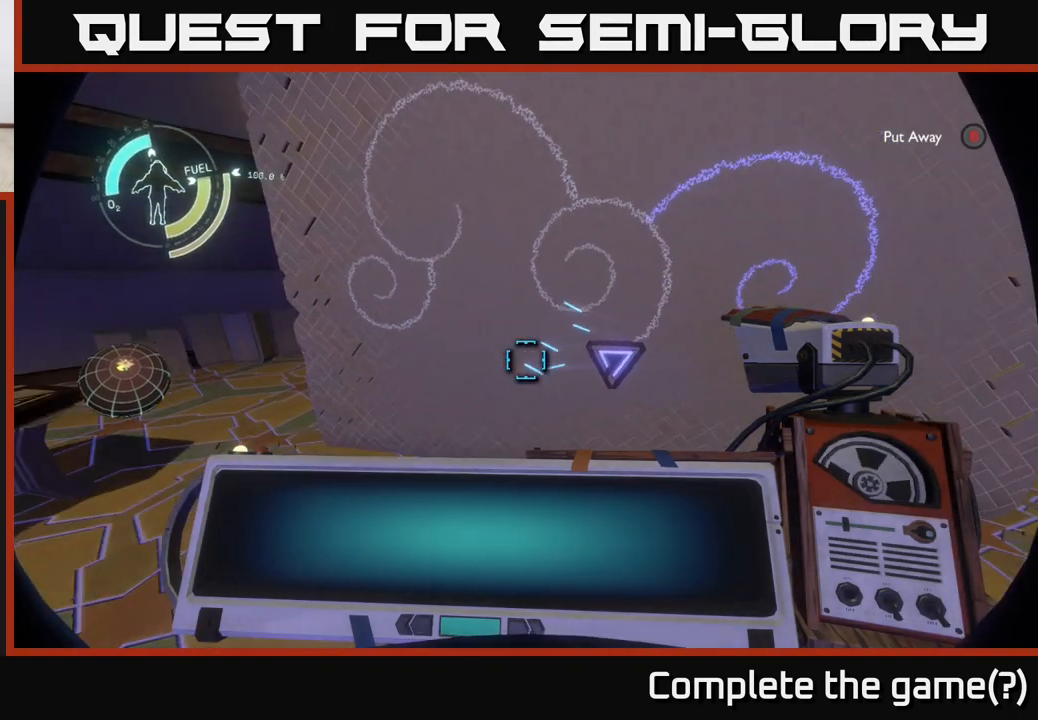
{"buttons": [], "left_stick": "center", "right_stick": "down-left", "events": [[183, "right_stick", "center"], [367, "right_stick", "up-right"], [483, "right_stick", "down-left"]]}
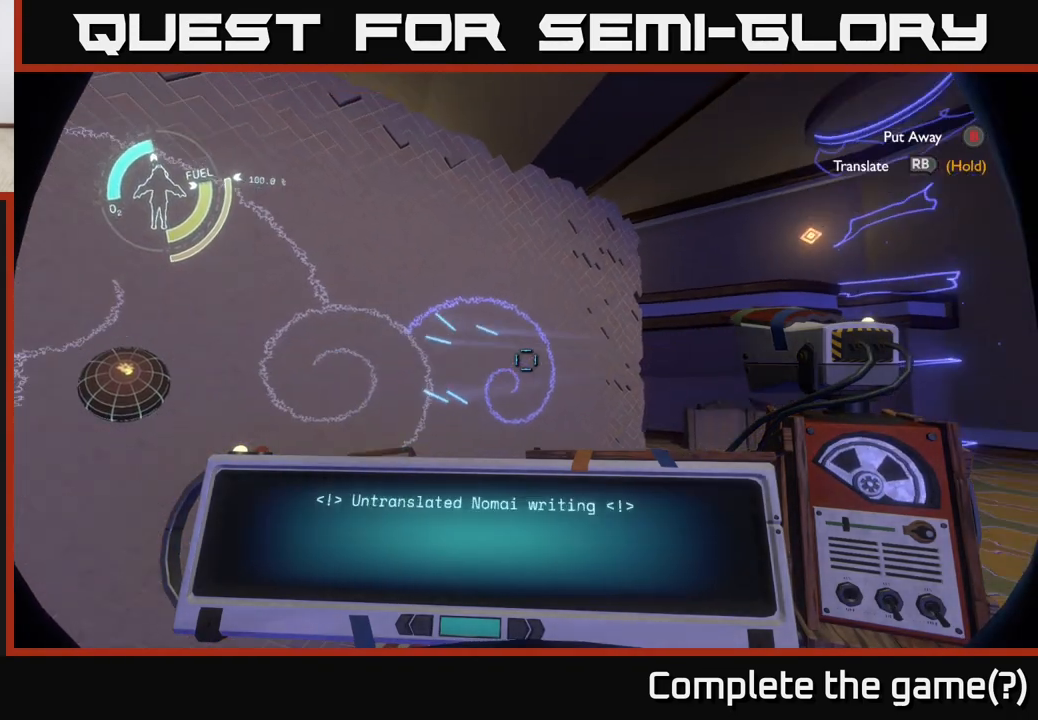
{"buttons": ["R1"], "left_stick": "center", "right_stick": "center", "events": [[17, "right_stick", "center"], [67, "R1", "down"]]}
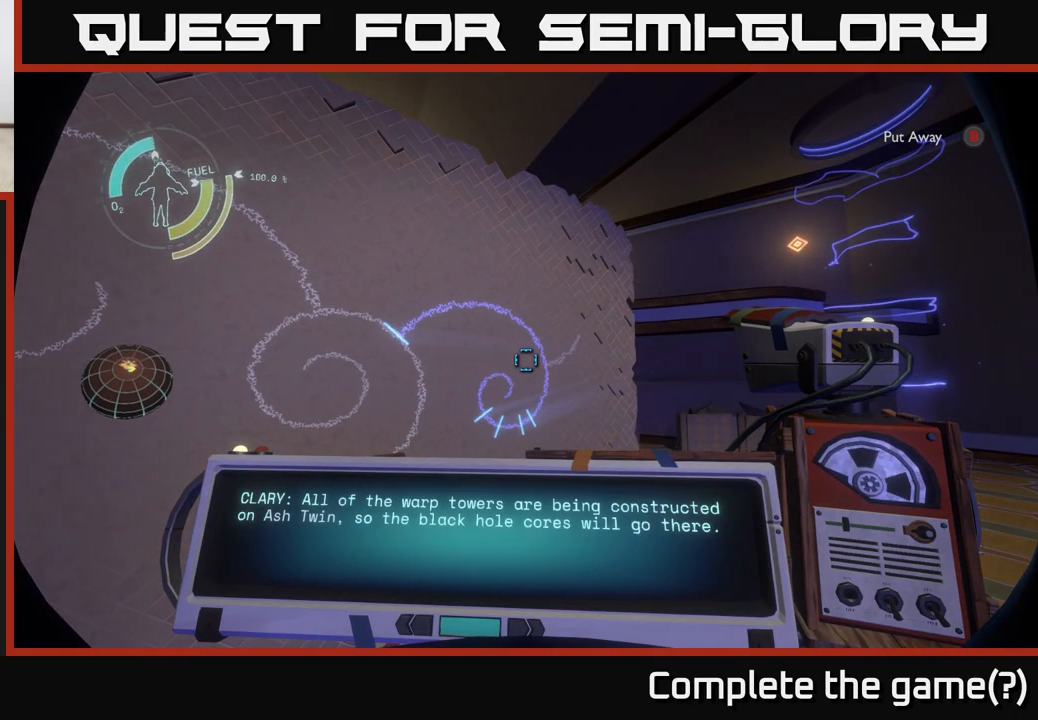
{"buttons": ["R1"], "left_stick": "center", "right_stick": "center", "events": []}
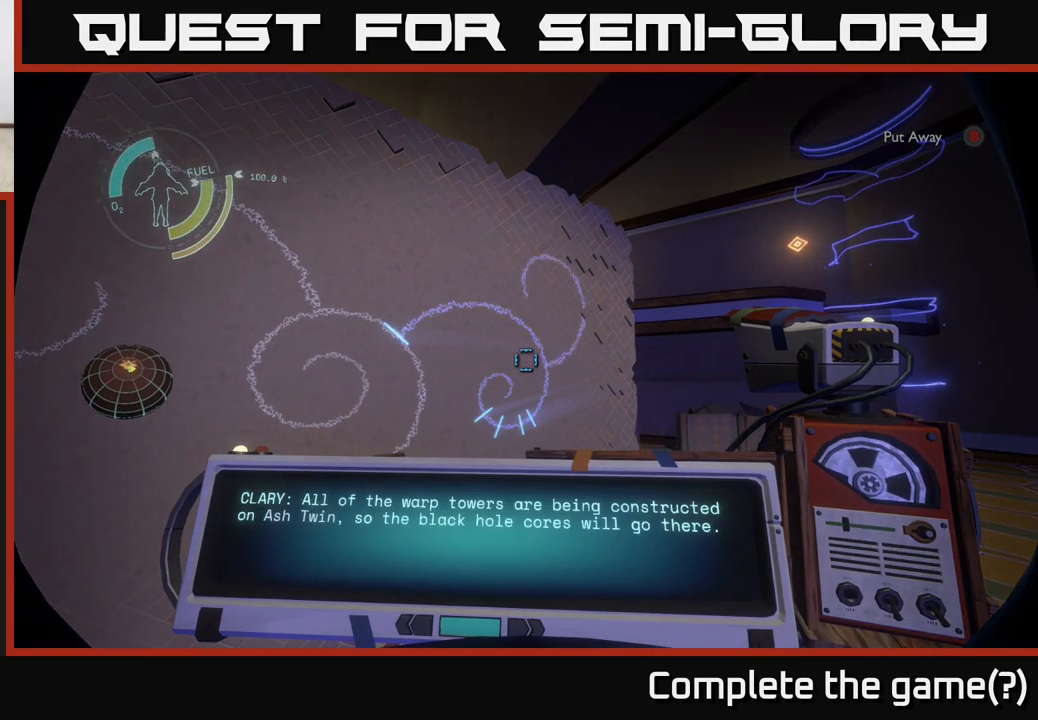
{"buttons": [], "left_stick": "center", "right_stick": "center", "events": [[183, "R1", "up"]]}